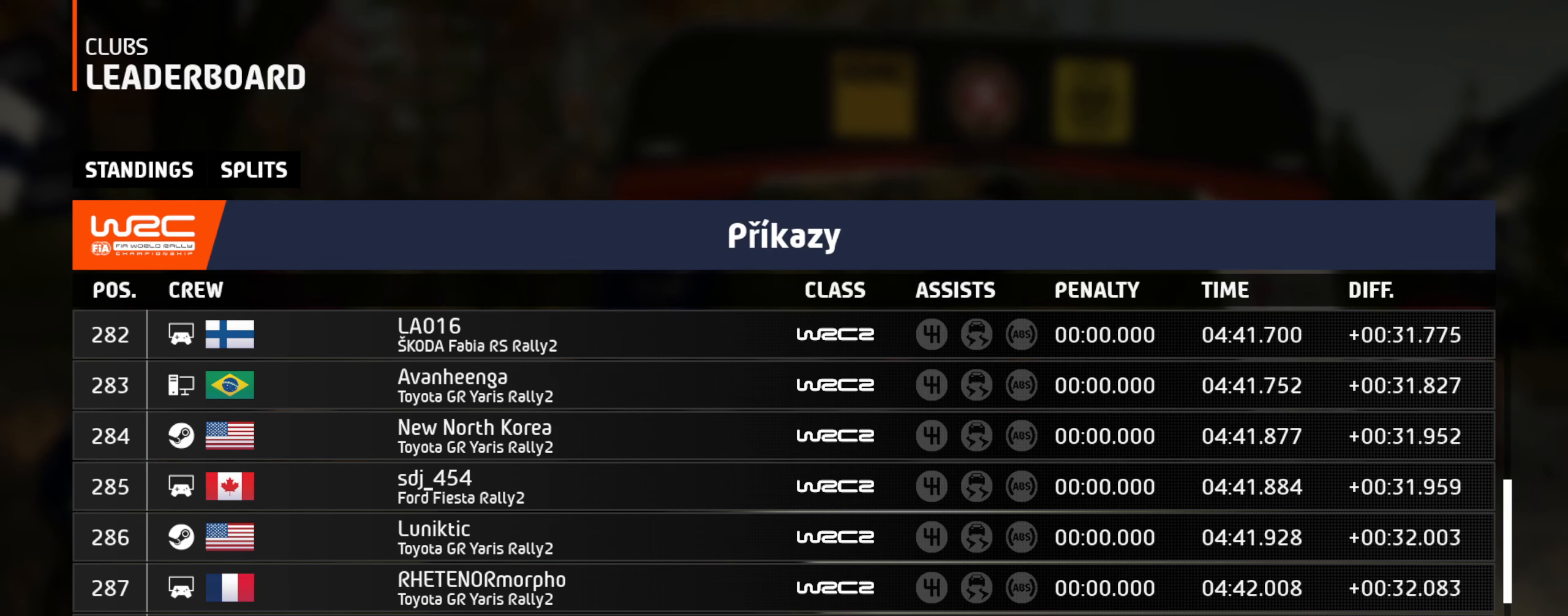
Gameplay with a controller (Xbox layout); each line is a JSON object with the inputs held at the frame after it. "events" lists button and stick changes between this image and that frame as [ms after this image, input, new state], when the widget could be followed in between.
{"buttons": [], "left_stick": "center", "right_stick": "down", "events": [[384, "L1", "up"]]}
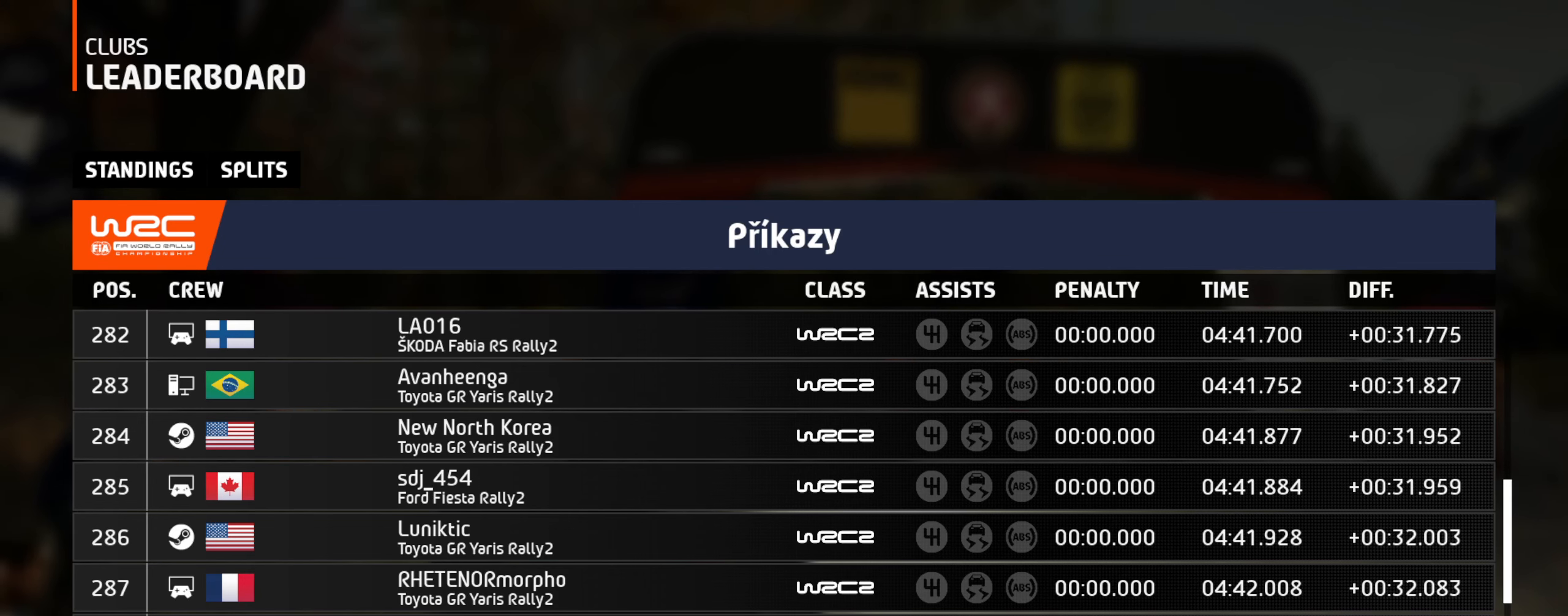
{"buttons": [], "left_stick": "center", "right_stick": "down", "events": []}
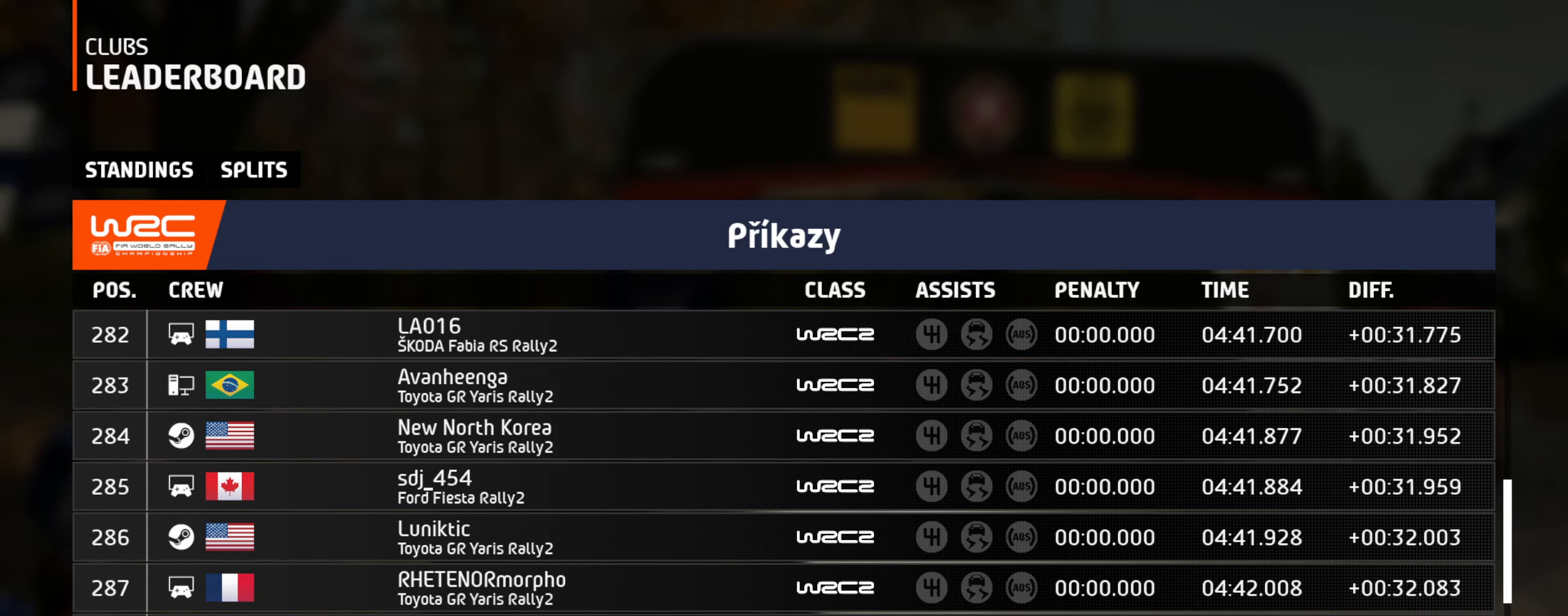
{"buttons": [], "left_stick": "center", "right_stick": "down", "events": []}
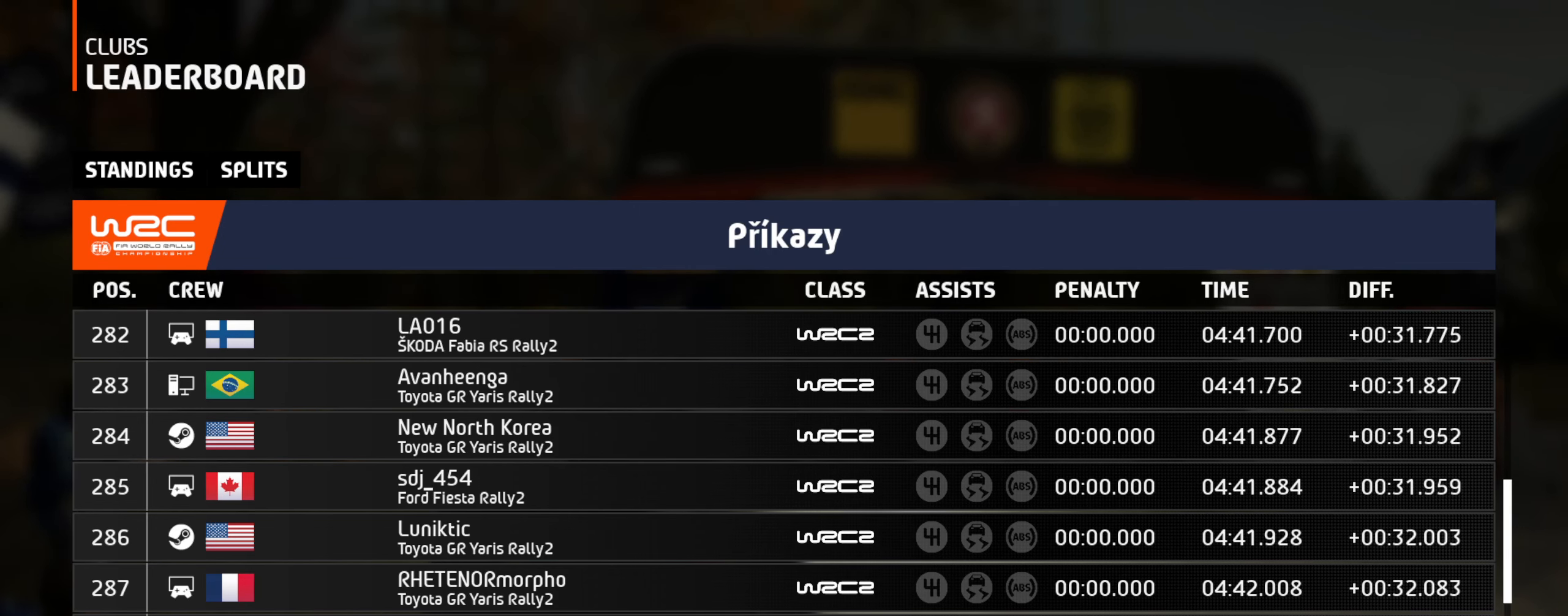
{"buttons": [], "left_stick": "center", "right_stick": "down", "events": []}